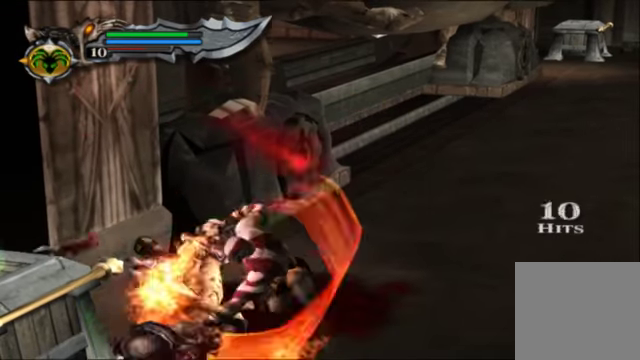
Gameplay with a controller (Xbox layout); each line is a JSON object with the inputs held at the frame after it. "events" lists button and stick changes between this image and that frame as [ms after this image, input, new state], when the widget could be followed in between. Not read: L3 R3.
{"buttons": [], "left_stick": "center", "right_stick": "center", "events": []}
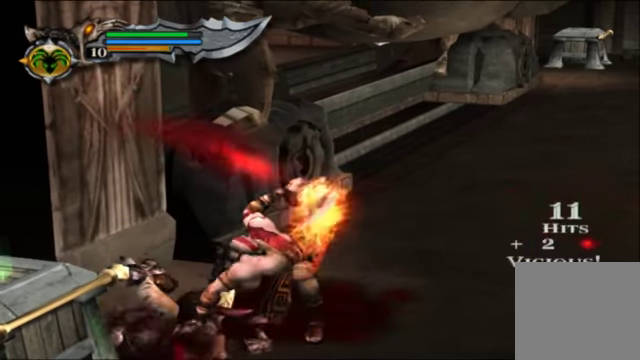
{"buttons": [], "left_stick": "center", "right_stick": "center", "events": []}
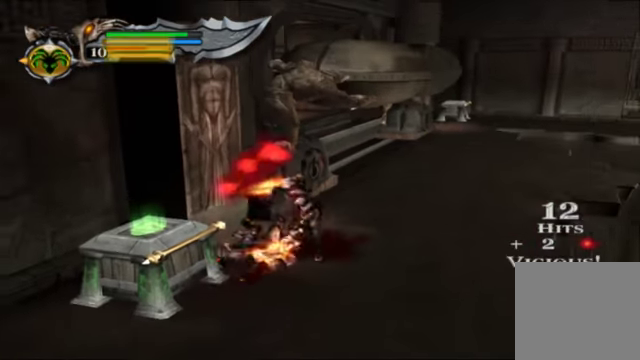
{"buttons": [], "left_stick": "center", "right_stick": "center", "events": []}
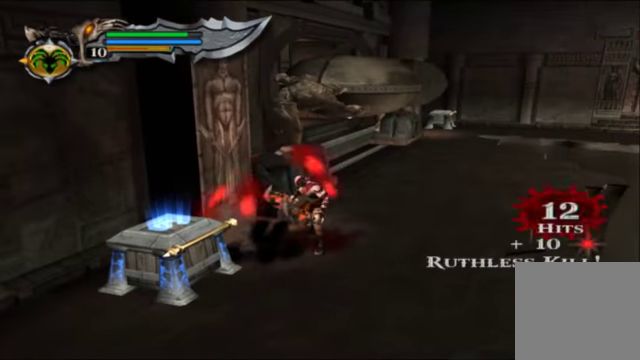
{"buttons": [], "left_stick": "center", "right_stick": "center", "events": [[134, "left_stick", "left"], [467, "left_stick", "center"]]}
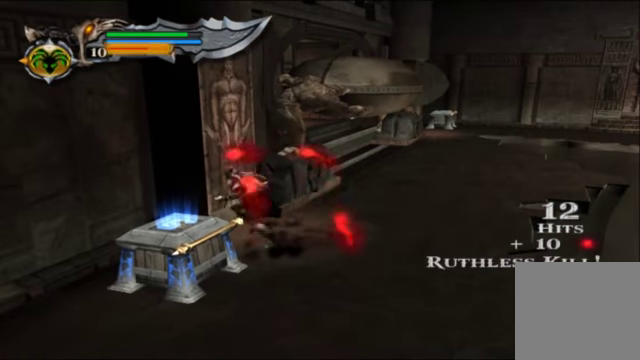
{"buttons": [], "left_stick": "down", "right_stick": "center", "events": [[200, "left_stick", "down"]]}
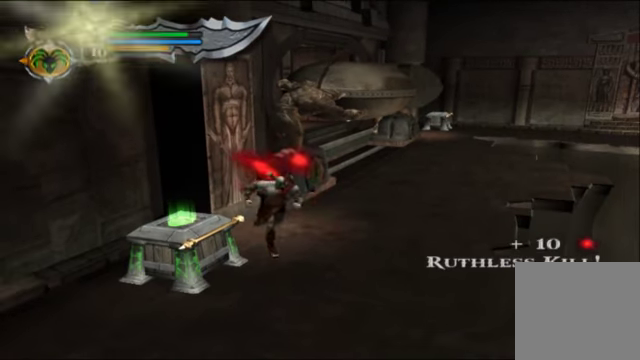
{"buttons": [], "left_stick": "up", "right_stick": "center", "events": [[267, "left_stick", "left"], [334, "left_stick", "up-left"], [434, "left_stick", "up"]]}
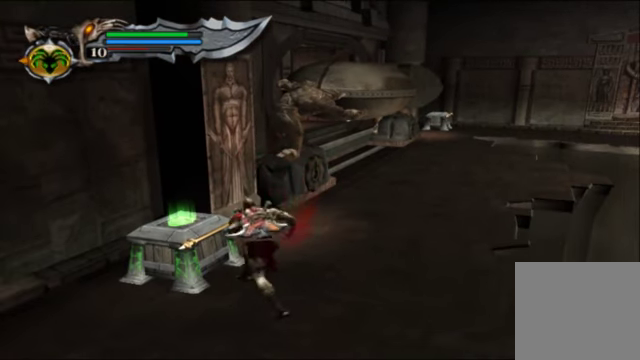
{"buttons": [], "left_stick": "up-right", "right_stick": "center", "events": [[334, "left_stick", "up-right"]]}
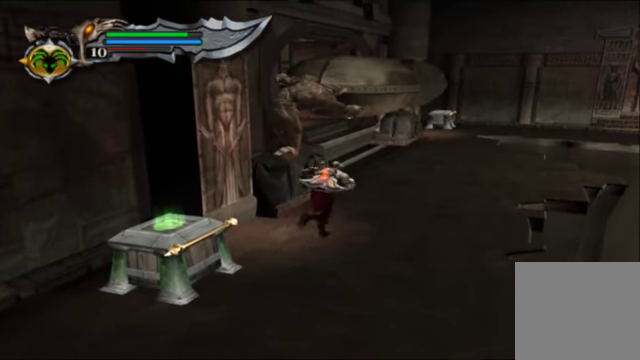
{"buttons": [], "left_stick": "up-right", "right_stick": "center", "events": []}
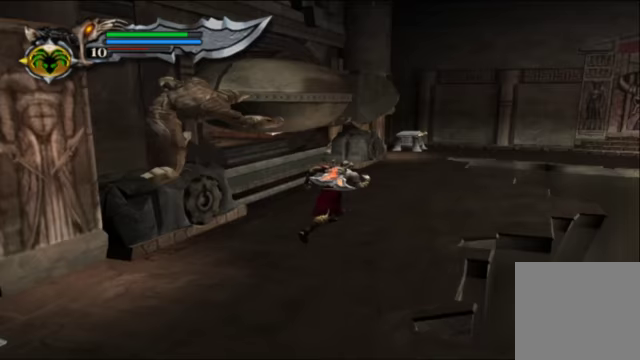
{"buttons": [], "left_stick": "up-right", "right_stick": "center", "events": []}
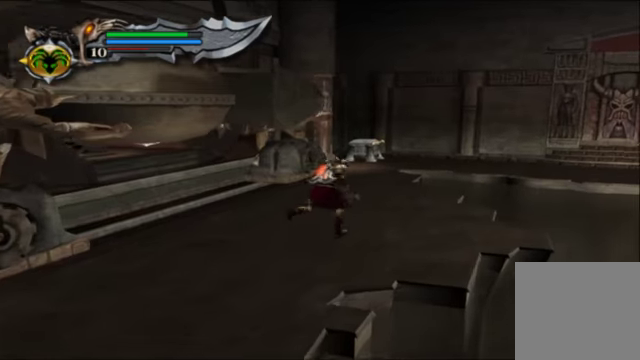
{"buttons": [], "left_stick": "up-right", "right_stick": "center", "events": []}
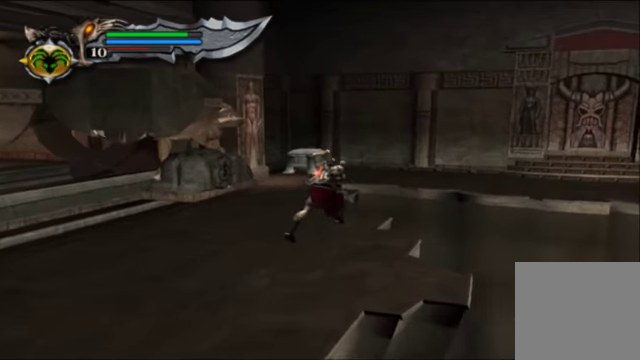
{"buttons": [], "left_stick": "up-right", "right_stick": "center", "events": []}
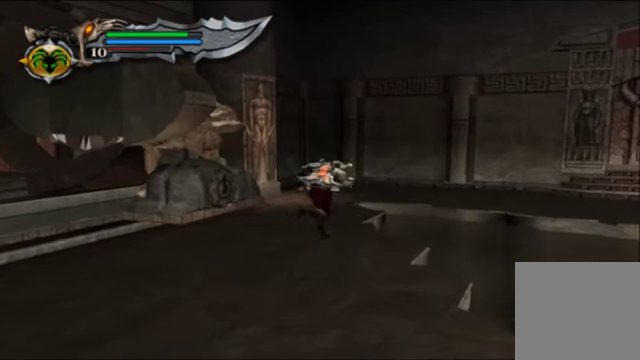
{"buttons": [], "left_stick": "up", "right_stick": "center", "events": [[100, "left_stick", "up"]]}
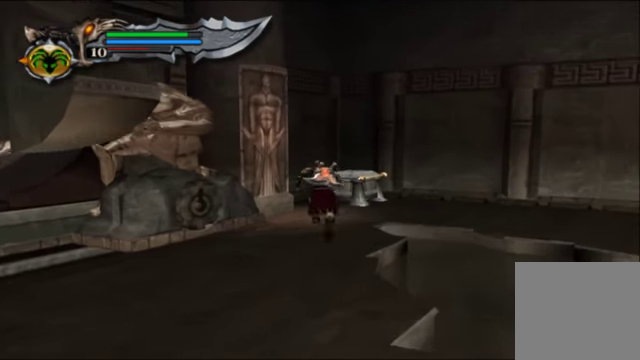
{"buttons": [], "left_stick": "up-right", "right_stick": "center", "events": [[133, "left_stick", "up-right"]]}
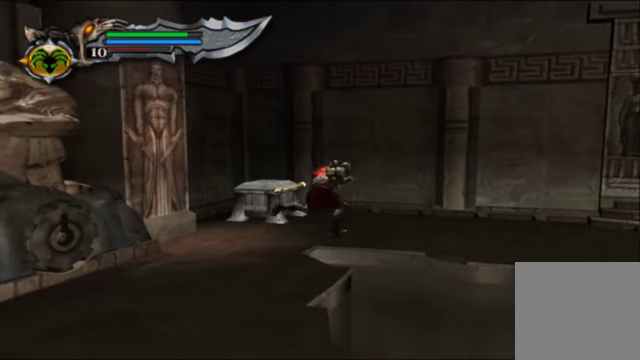
{"buttons": [], "left_stick": "center", "right_stick": "center", "events": [[33, "left_stick", "up"], [167, "left_stick", "up-left"], [500, "left_stick", "center"]]}
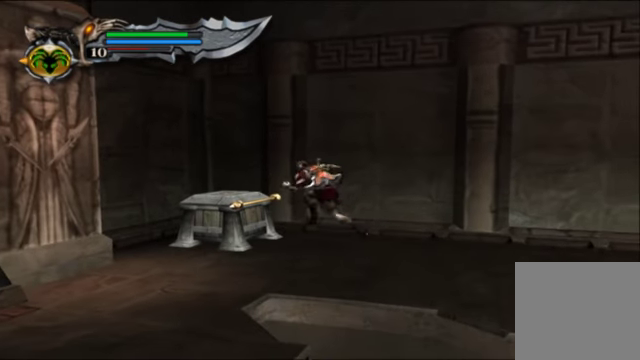
{"buttons": ["R2"], "left_stick": "center", "right_stick": "center", "events": [[200, "left_stick", "left"], [433, "R2", "down"], [467, "left_stick", "center"]]}
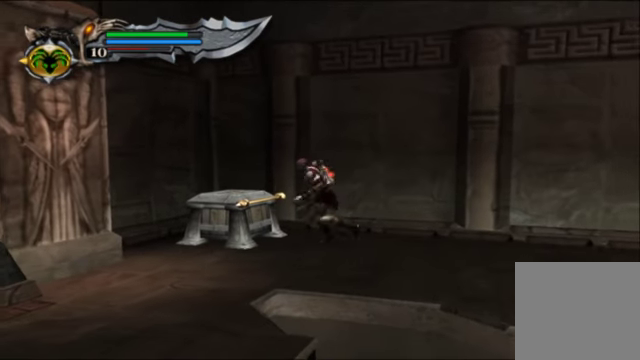
{"buttons": ["R2"], "left_stick": "center", "right_stick": "center", "events": [[267, "left_stick", "down-left"], [400, "left_stick", "center"]]}
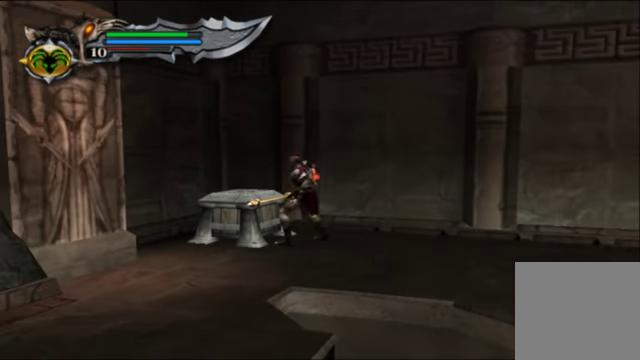
{"buttons": ["R2"], "left_stick": "center", "right_stick": "center", "events": []}
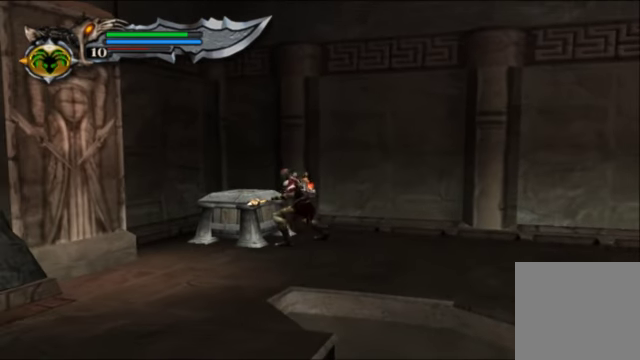
{"buttons": ["R2"], "left_stick": "center", "right_stick": "center", "events": []}
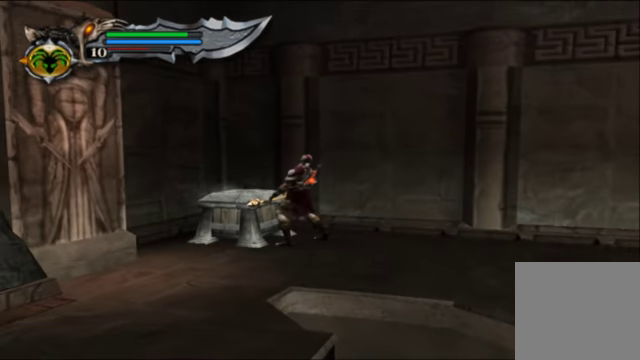
{"buttons": ["R2"], "left_stick": "center", "right_stick": "center", "events": []}
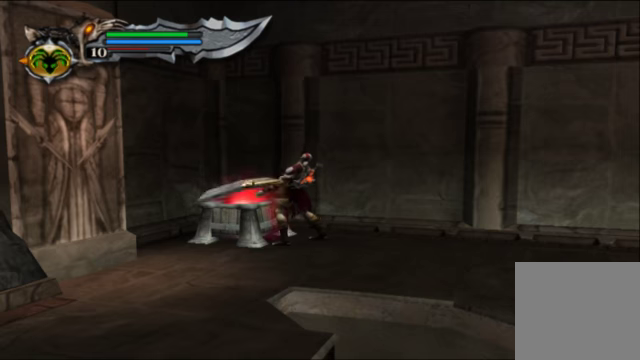
{"buttons": [], "left_stick": "down", "right_stick": "center", "events": [[300, "left_stick", "down"], [333, "R2", "up"]]}
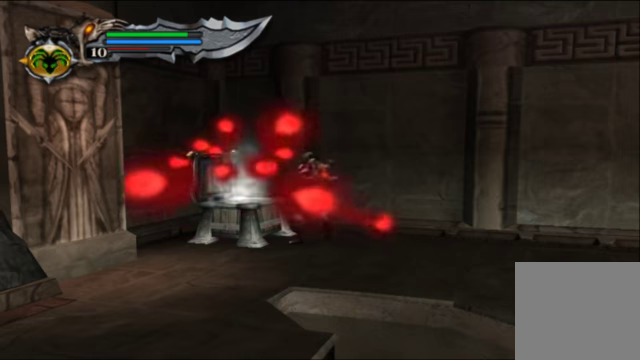
{"buttons": [], "left_stick": "down-left", "right_stick": "center", "events": [[400, "left_stick", "down-left"]]}
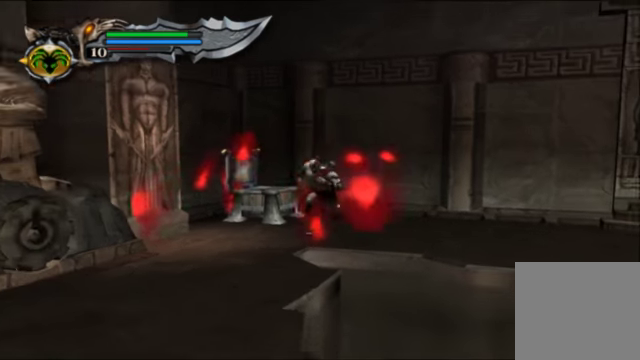
{"buttons": [], "left_stick": "down-left", "right_stick": "center", "events": []}
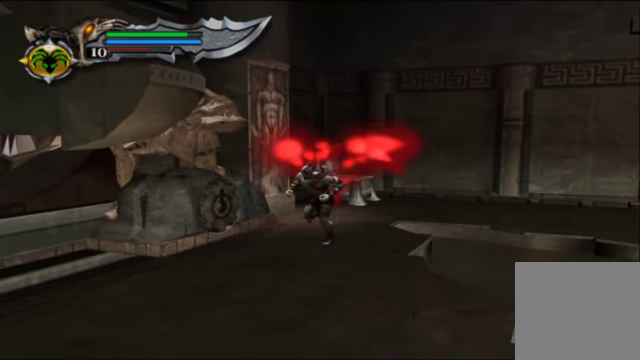
{"buttons": [], "left_stick": "down-left", "right_stick": "center", "events": []}
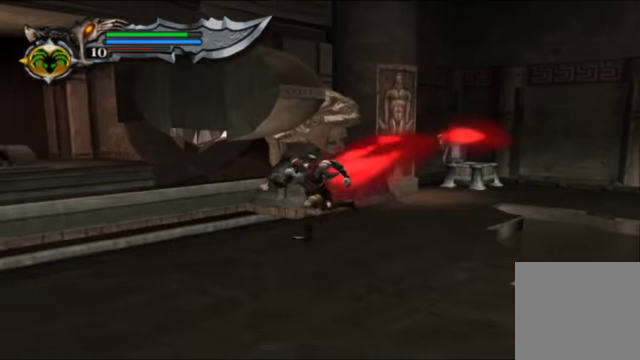
{"buttons": [], "left_stick": "up-left", "right_stick": "center", "events": [[33, "left_stick", "left"], [400, "left_stick", "up-left"]]}
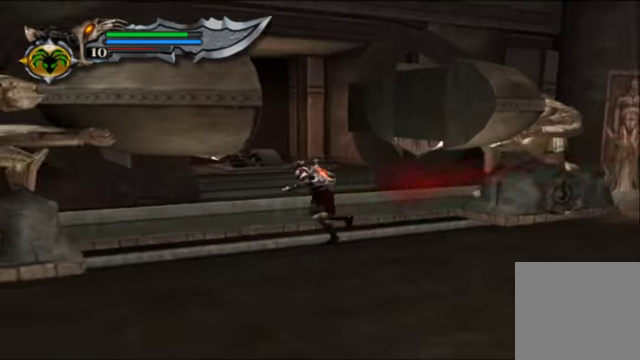
{"buttons": [], "left_stick": "up-right", "right_stick": "center", "events": [[100, "left_stick", "up"], [466, "left_stick", "up-right"]]}
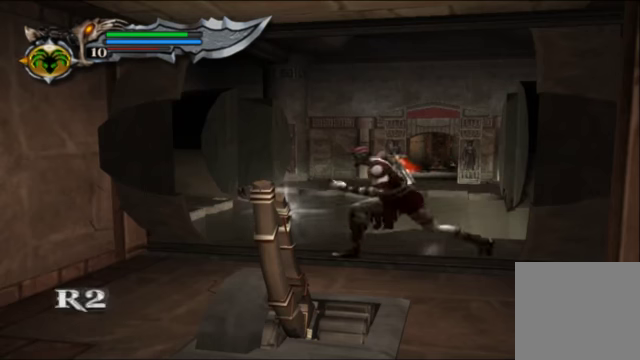
{"buttons": [], "left_stick": "down", "right_stick": "center", "events": [[166, "left_stick", "center"], [233, "left_stick", "down-left"], [400, "left_stick", "down"]]}
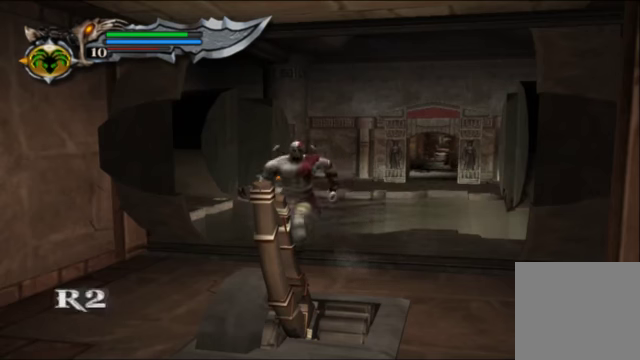
{"buttons": ["R2"], "left_stick": "center", "right_stick": "center", "events": [[33, "R2", "down"], [100, "left_stick", "center"]]}
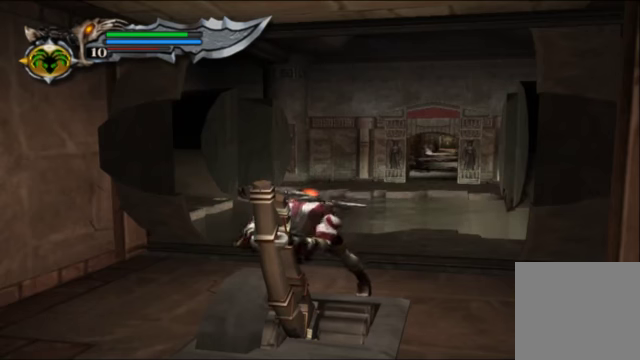
{"buttons": [], "left_stick": "center", "right_stick": "center", "events": [[400, "R2", "up"]]}